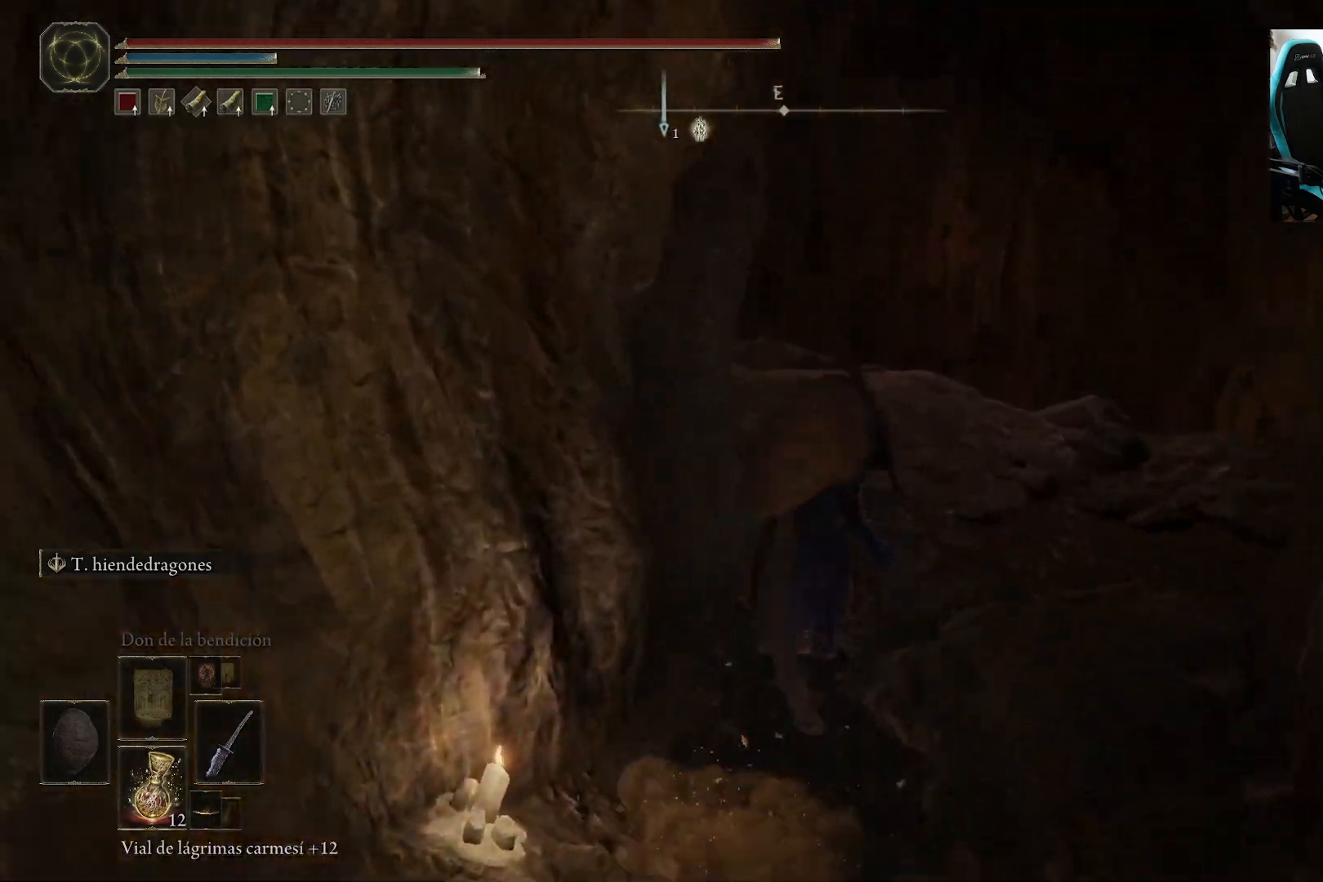
Gameplay with a controller (Xbox layout); each line is a JSON object with the inputs held at the frame after it. "events" lists button and stick changes between this image and that frame as [ms after this image, input, new state], when the widget could be followed in between.
{"buttons": ["B"], "left_stick": "up", "right_stick": "center", "events": [[317, "right_stick", "center"]]}
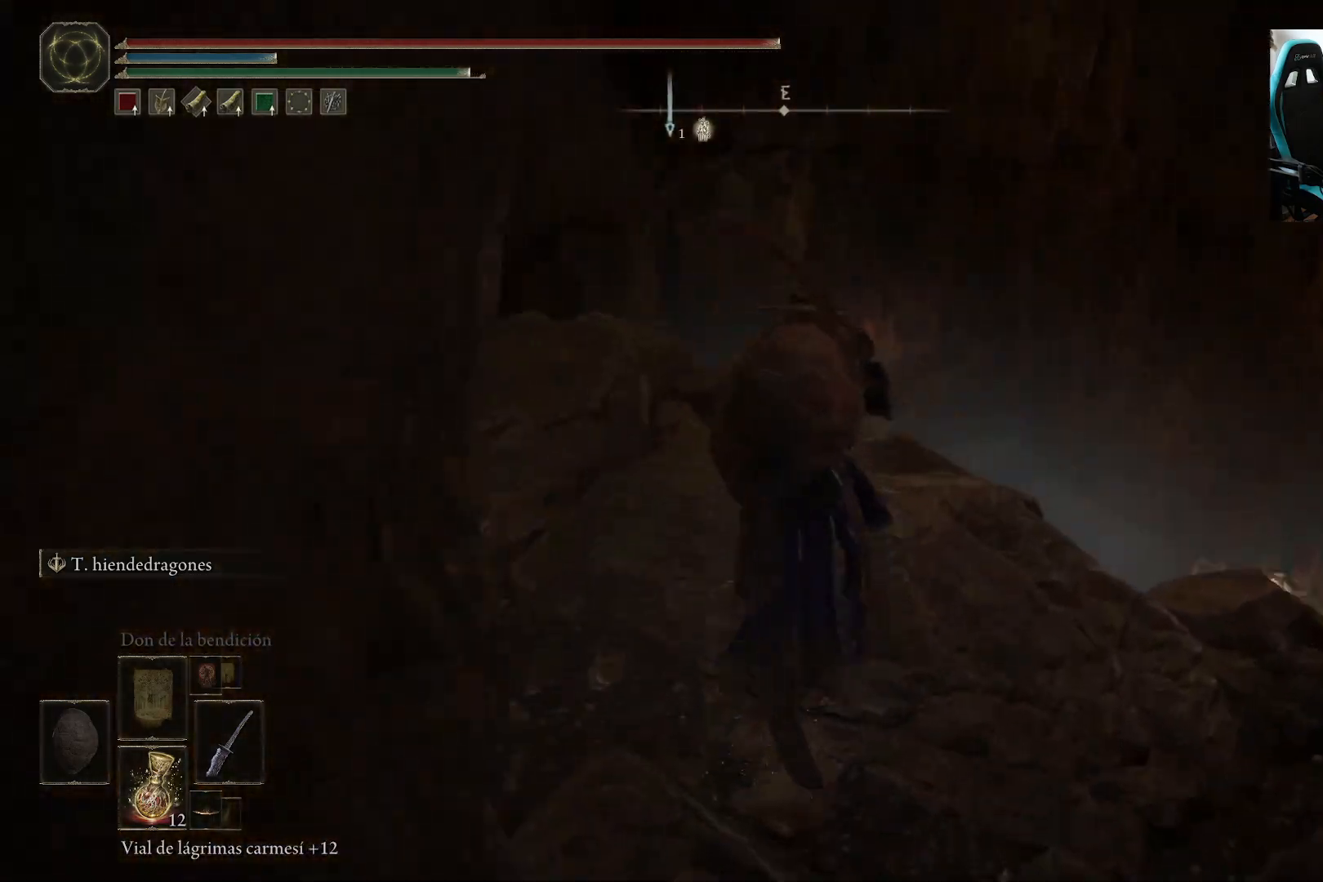
{"buttons": ["B"], "left_stick": "down", "right_stick": "right", "events": [[117, "left_stick", "up-left"], [350, "left_stick", "down-left"], [450, "left_stick", "down"], [483, "right_stick", "right"]]}
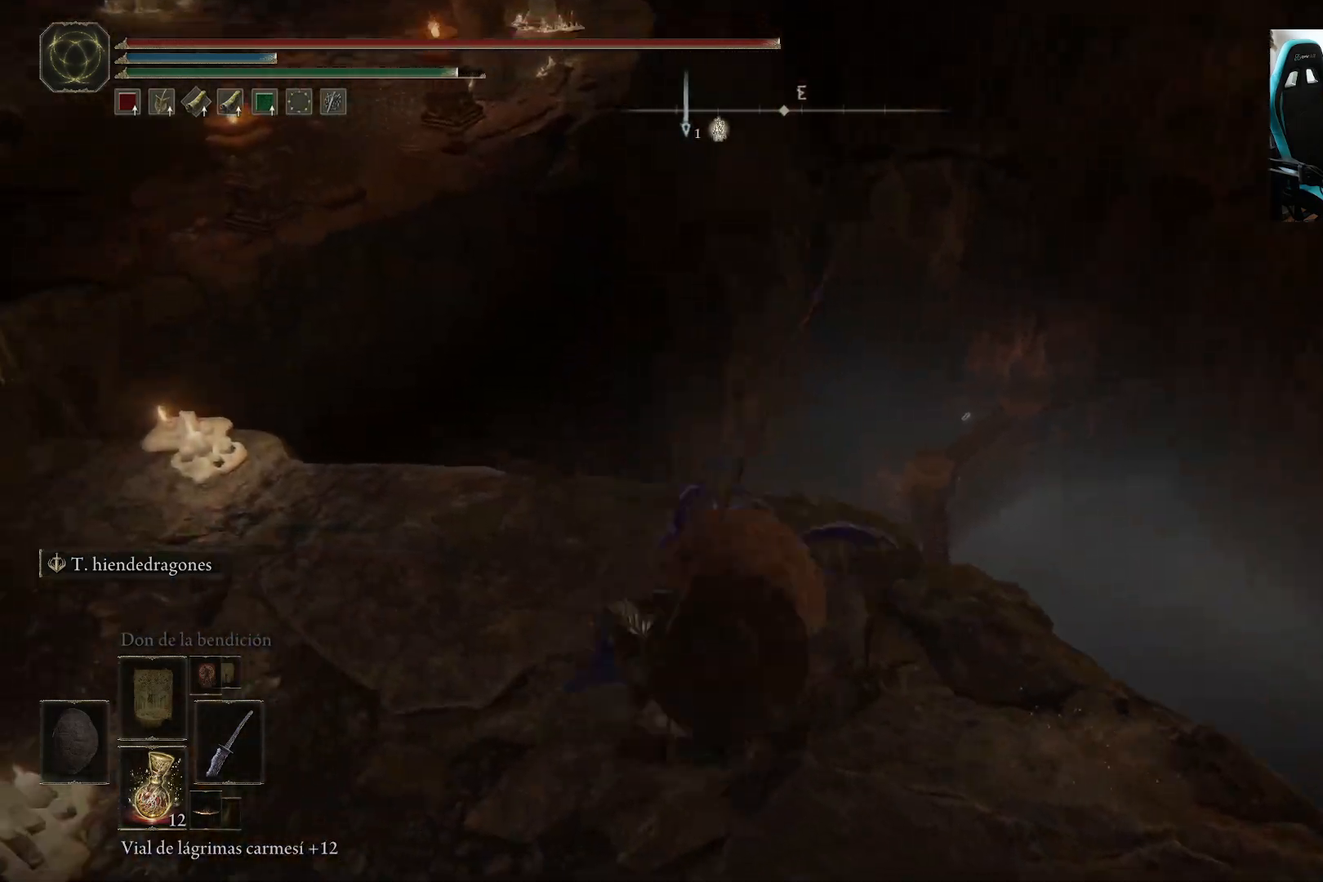
{"buttons": ["B"], "left_stick": "up", "right_stick": "center", "events": [[117, "right_stick", "center"], [183, "right_stick", "left"], [217, "left_stick", "left"], [333, "left_stick", "up-left"], [450, "left_stick", "up"], [483, "right_stick", "center"]]}
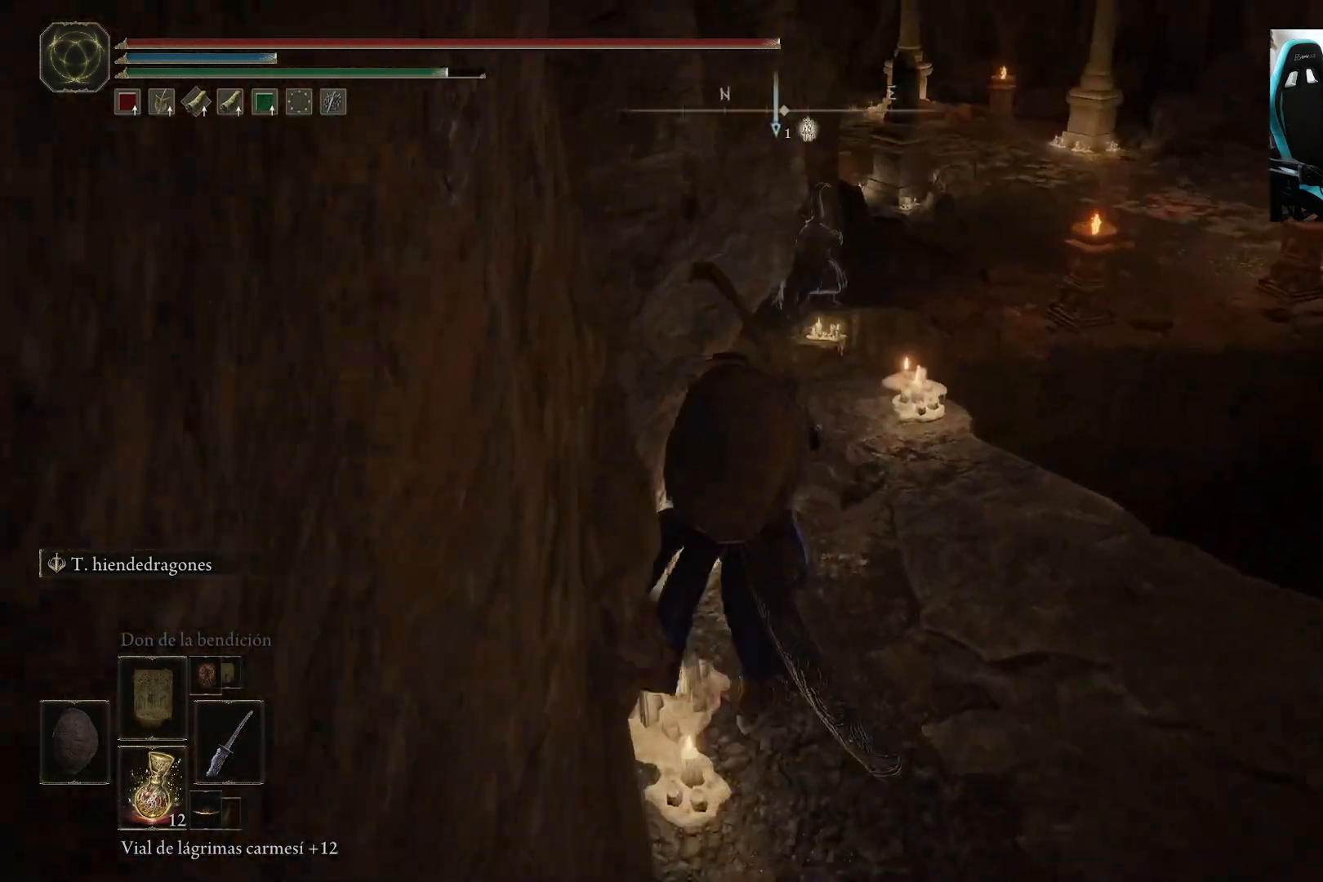
{"buttons": ["B"], "left_stick": "up", "right_stick": "left", "events": [[450, "right_stick", "left"]]}
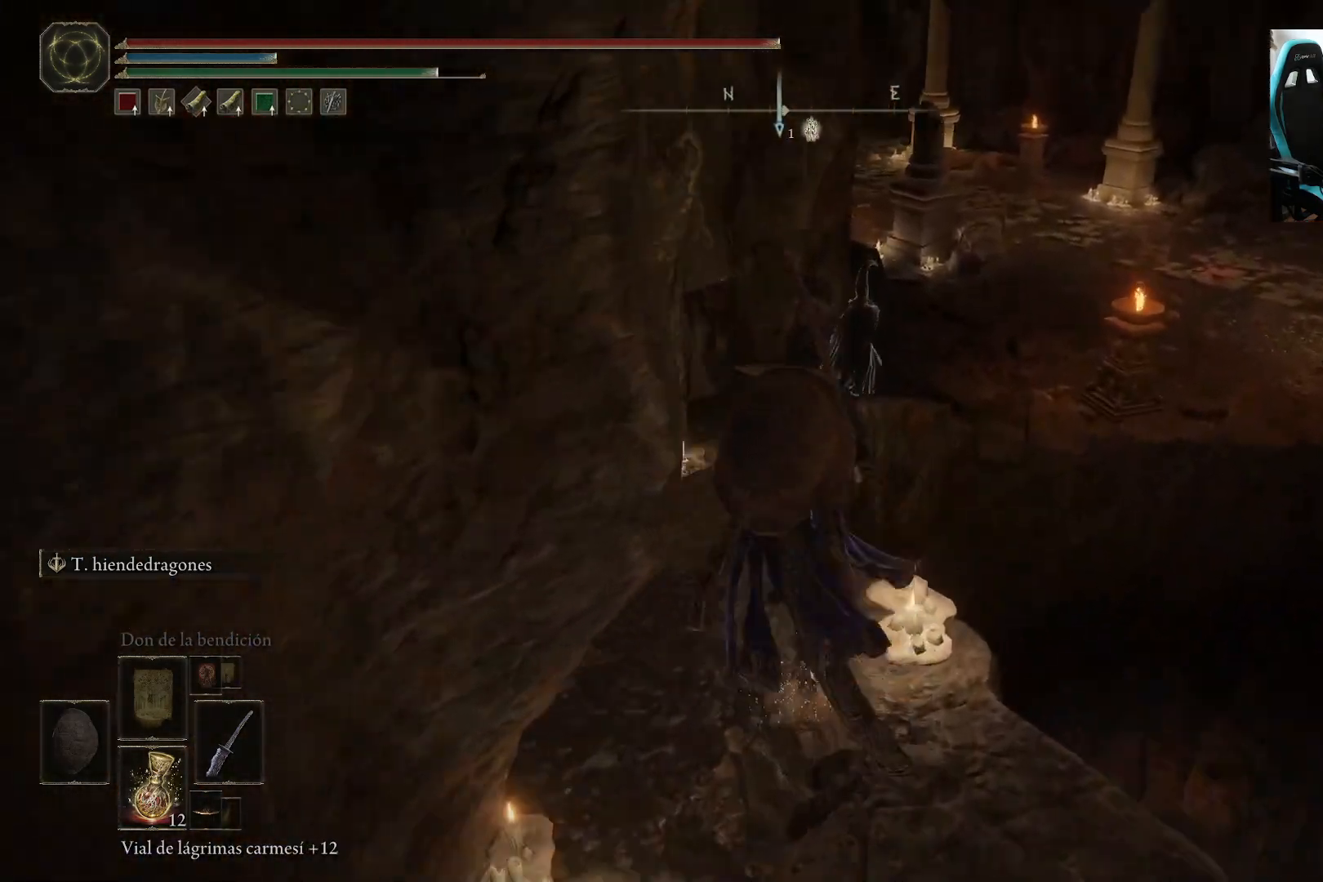
{"buttons": ["B"], "left_stick": "up", "right_stick": "center", "events": [[50, "right_stick", "center"]]}
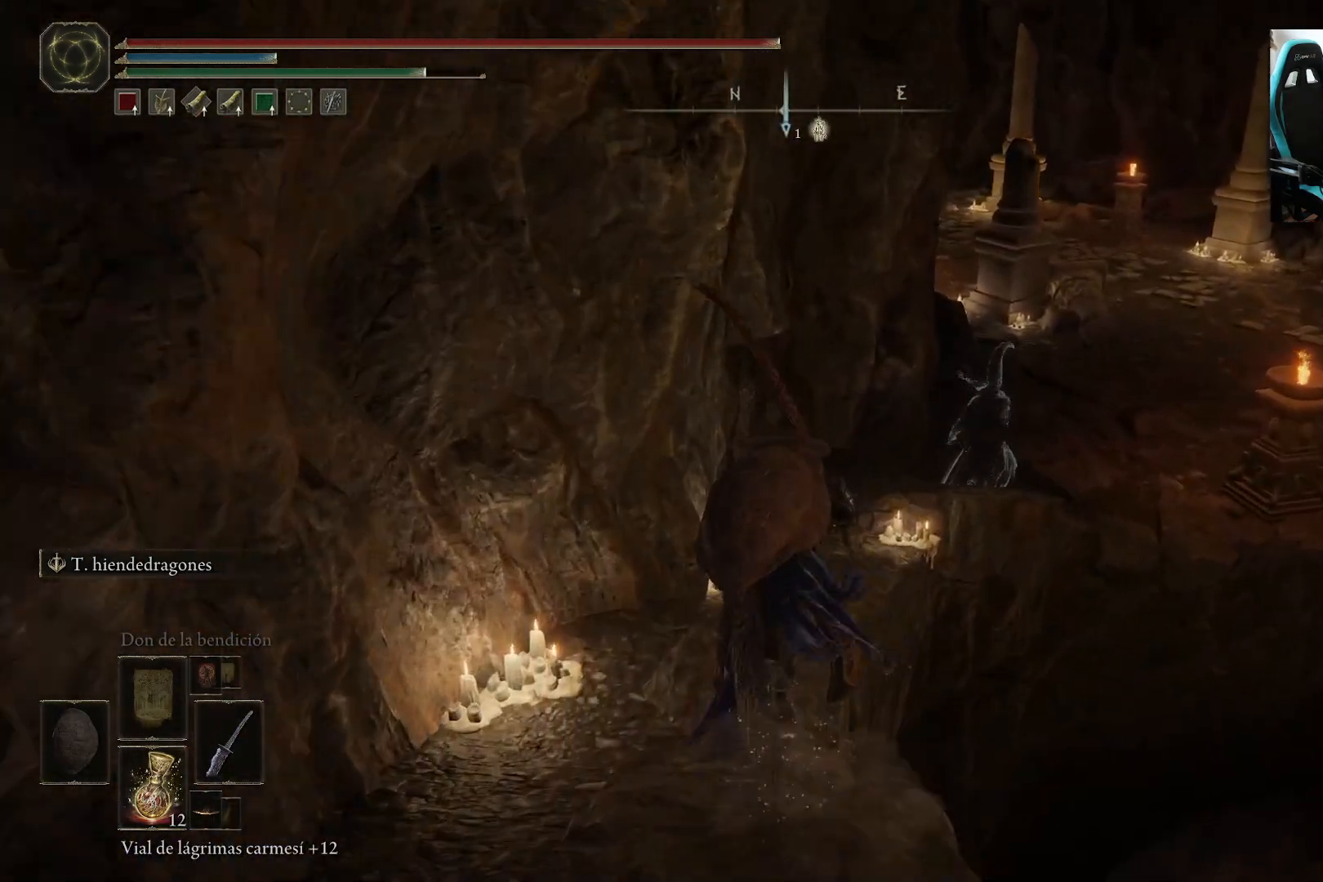
{"buttons": ["B"], "left_stick": "up", "right_stick": "center", "events": []}
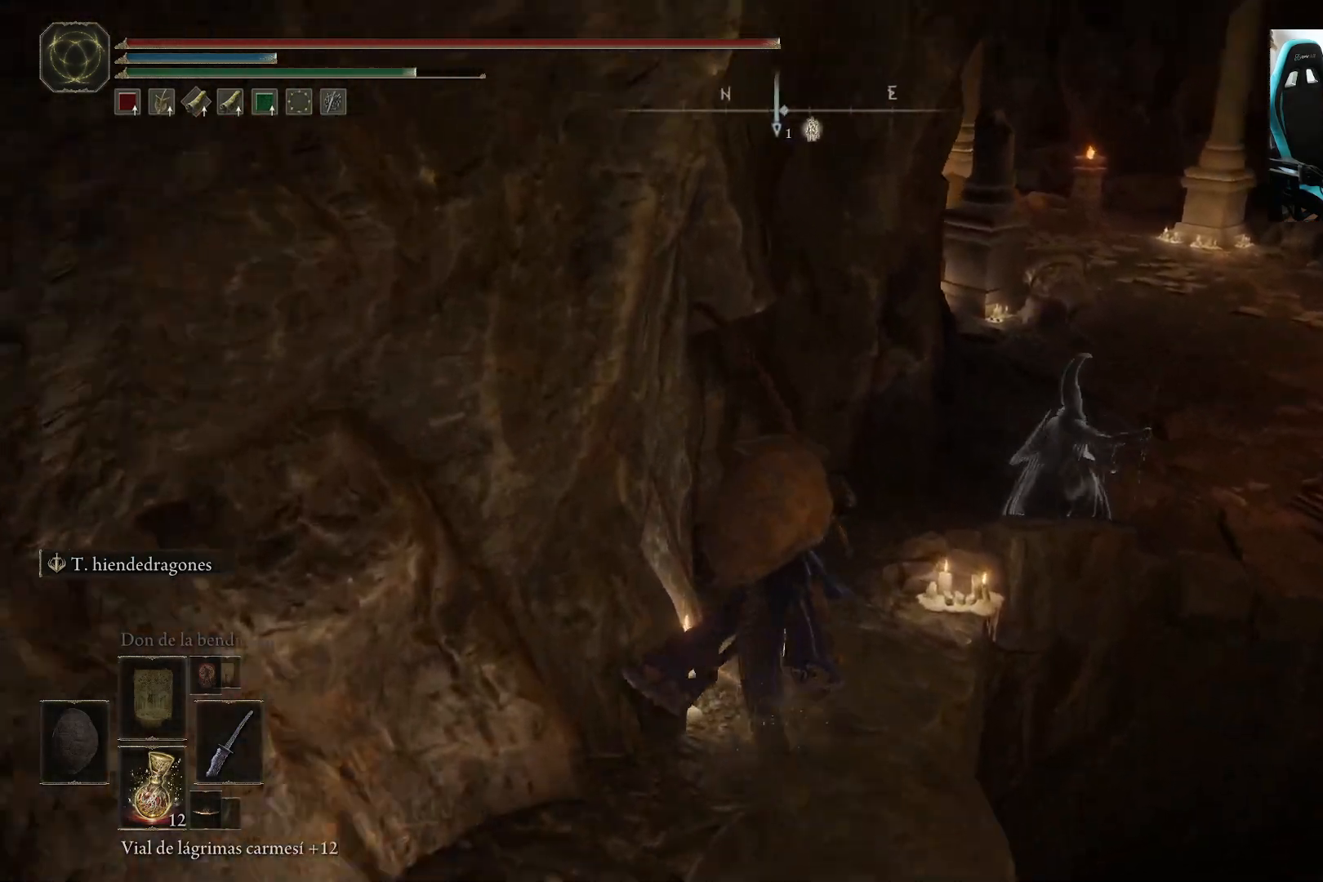
{"buttons": ["B"], "left_stick": "up", "right_stick": "center", "events": [[283, "right_stick", "right"], [450, "right_stick", "center"]]}
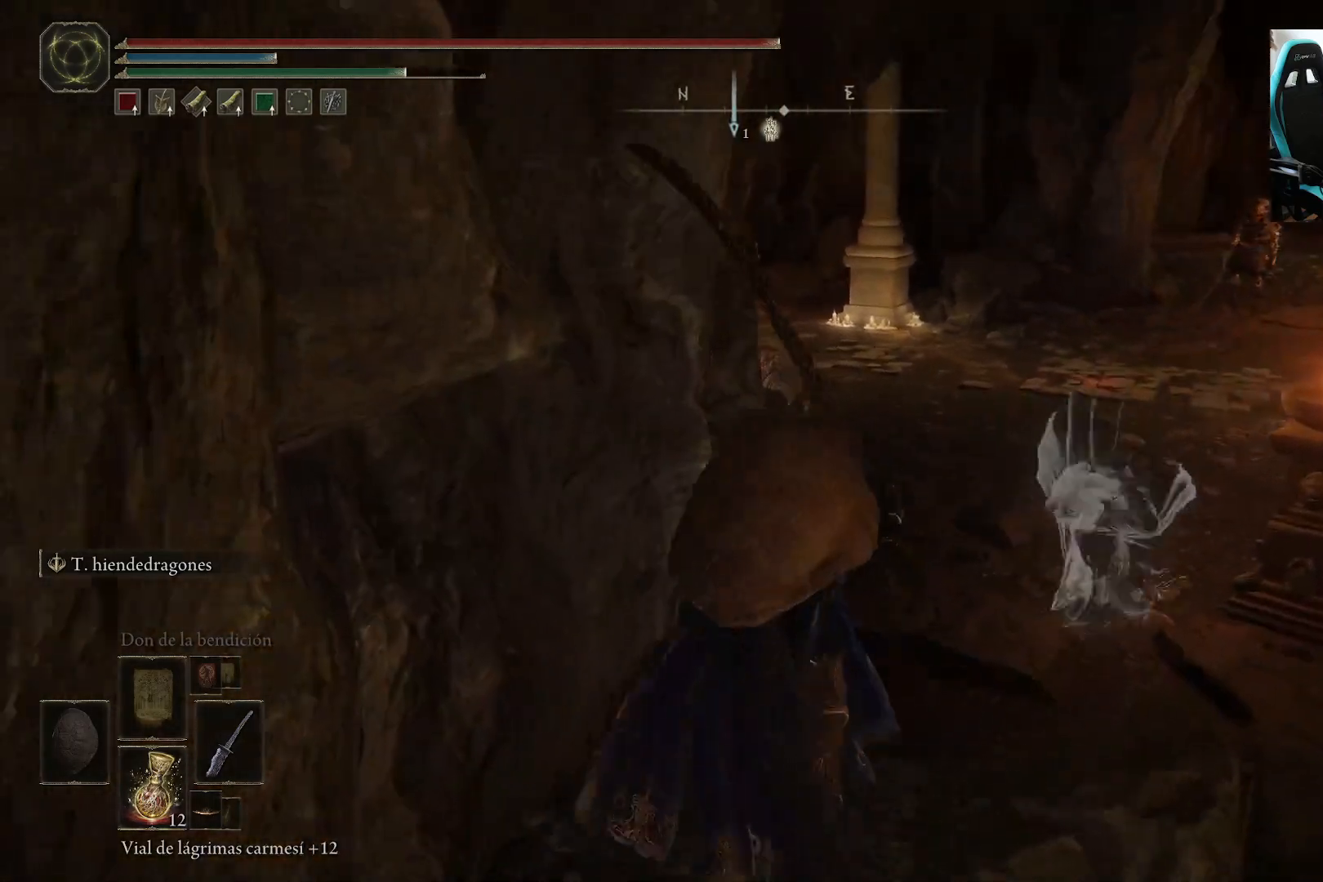
{"buttons": ["B"], "left_stick": "up", "right_stick": "left", "events": [[417, "right_stick", "left"]]}
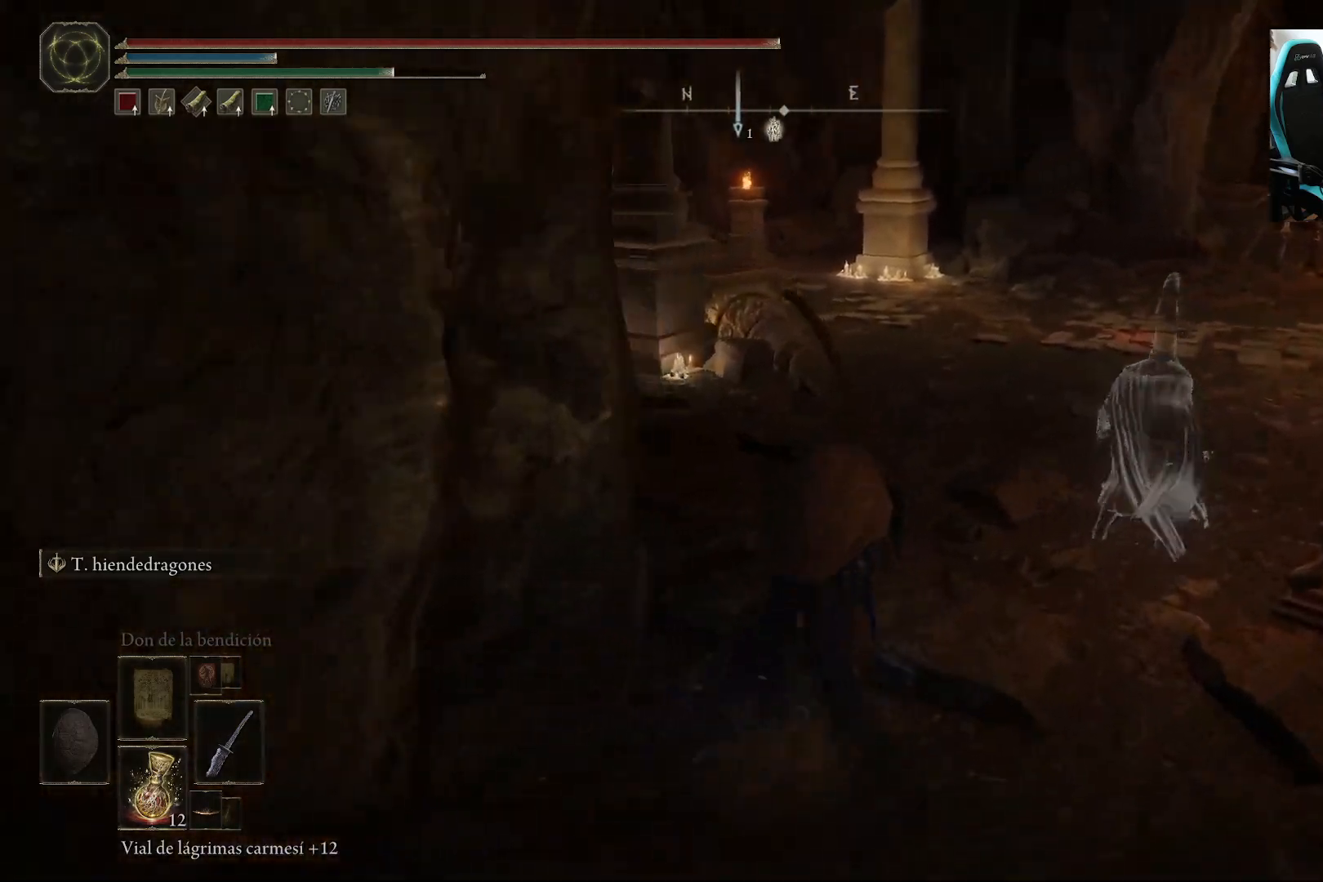
{"buttons": ["B"], "left_stick": "up", "right_stick": "left", "events": []}
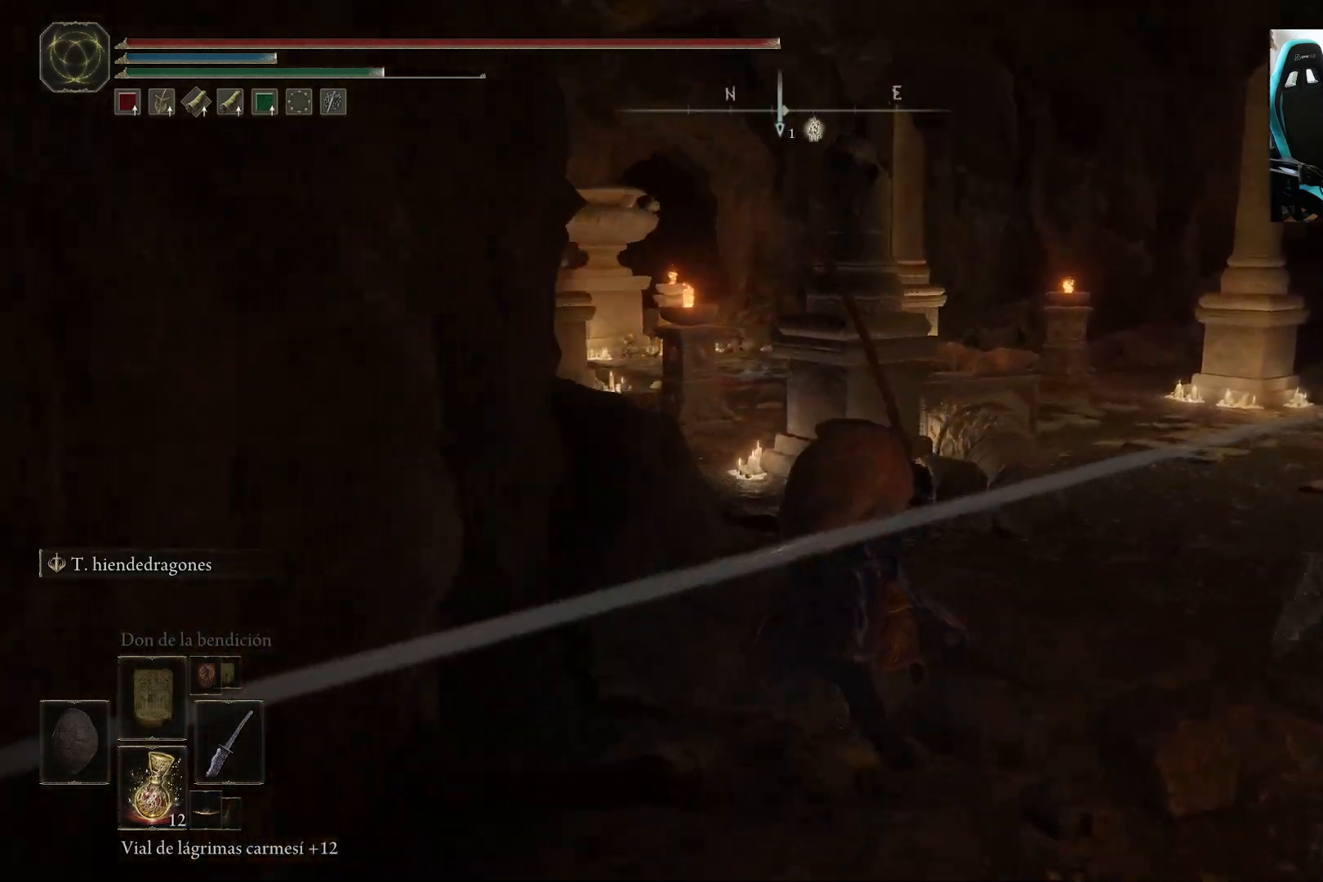
{"buttons": ["B"], "left_stick": "up", "right_stick": "center", "events": [[450, "right_stick", "center"]]}
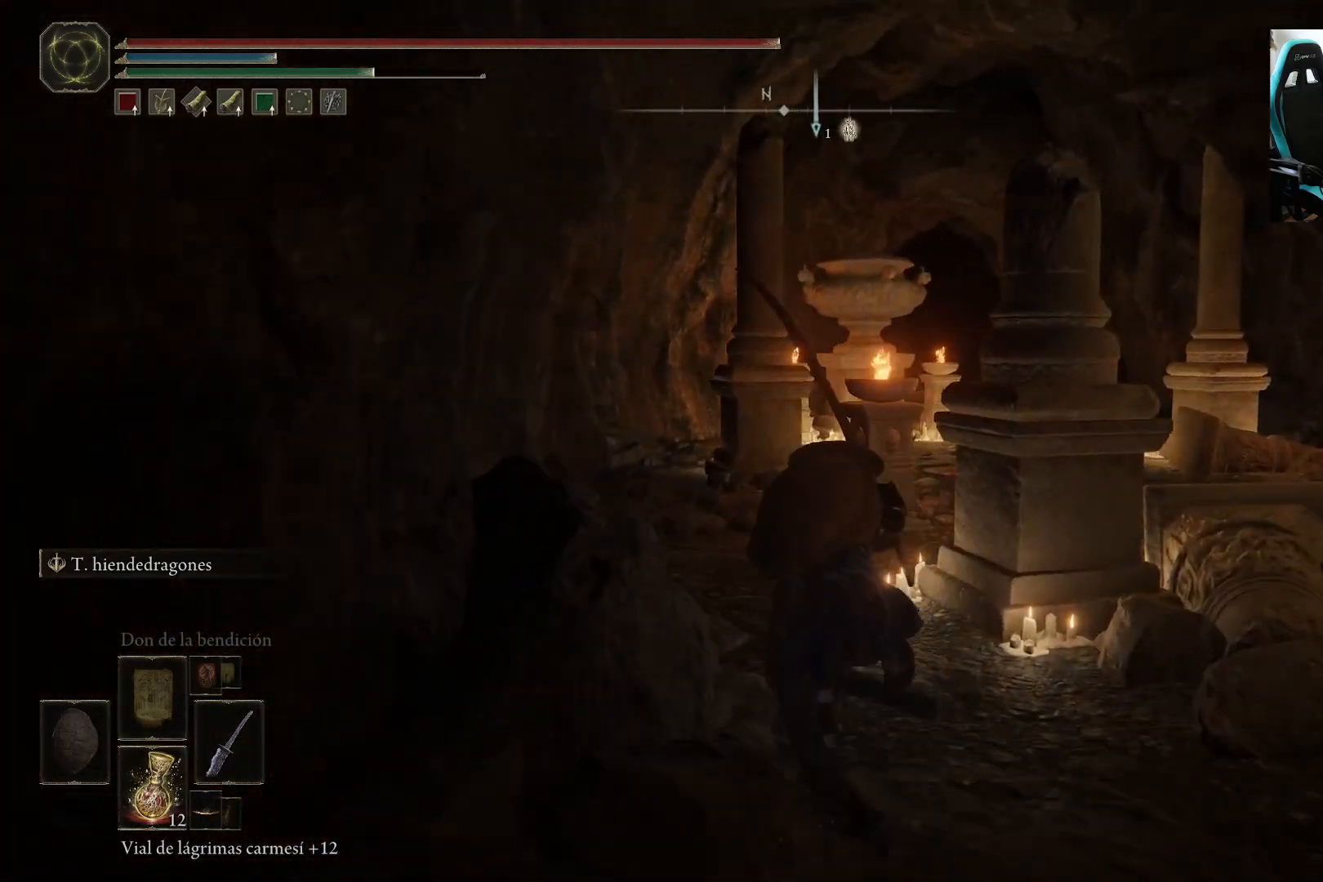
{"buttons": ["B"], "left_stick": "up", "right_stick": "center", "events": []}
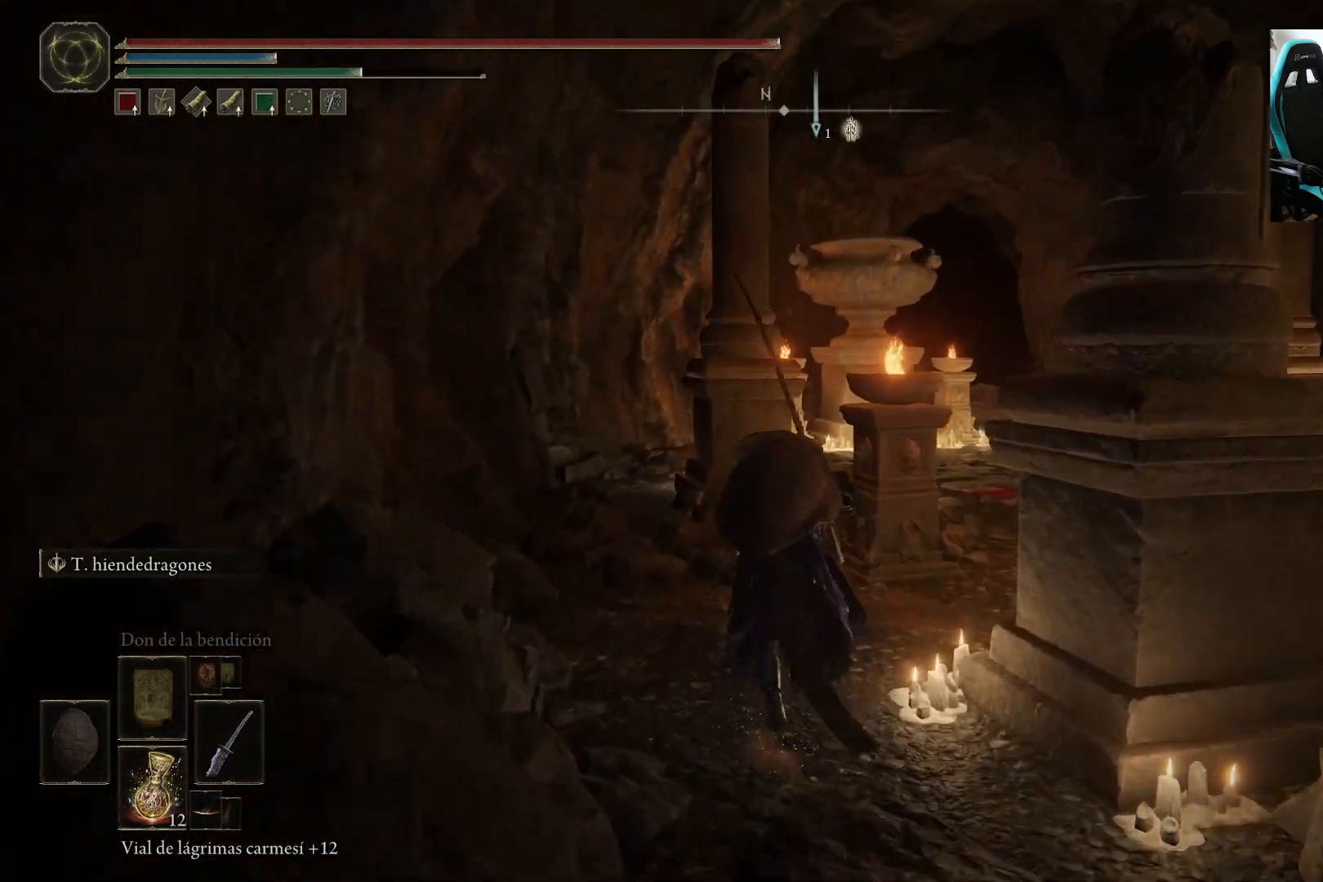
{"buttons": ["B"], "left_stick": "up", "right_stick": "down-right", "events": [[217, "B", "up"], [300, "right_stick", "down-right"], [383, "B", "down"]]}
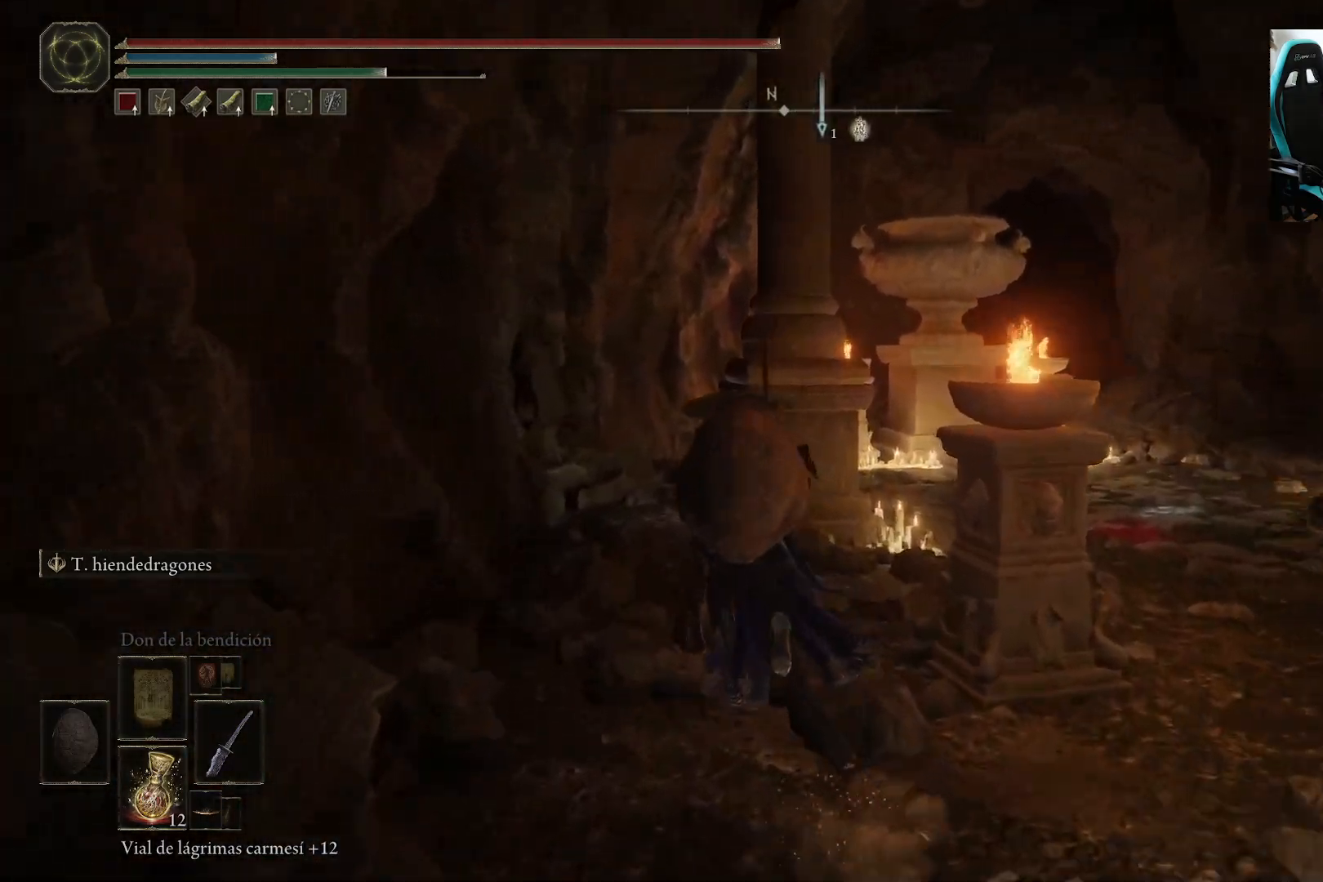
{"buttons": ["B"], "left_stick": "up", "right_stick": "down-right", "events": []}
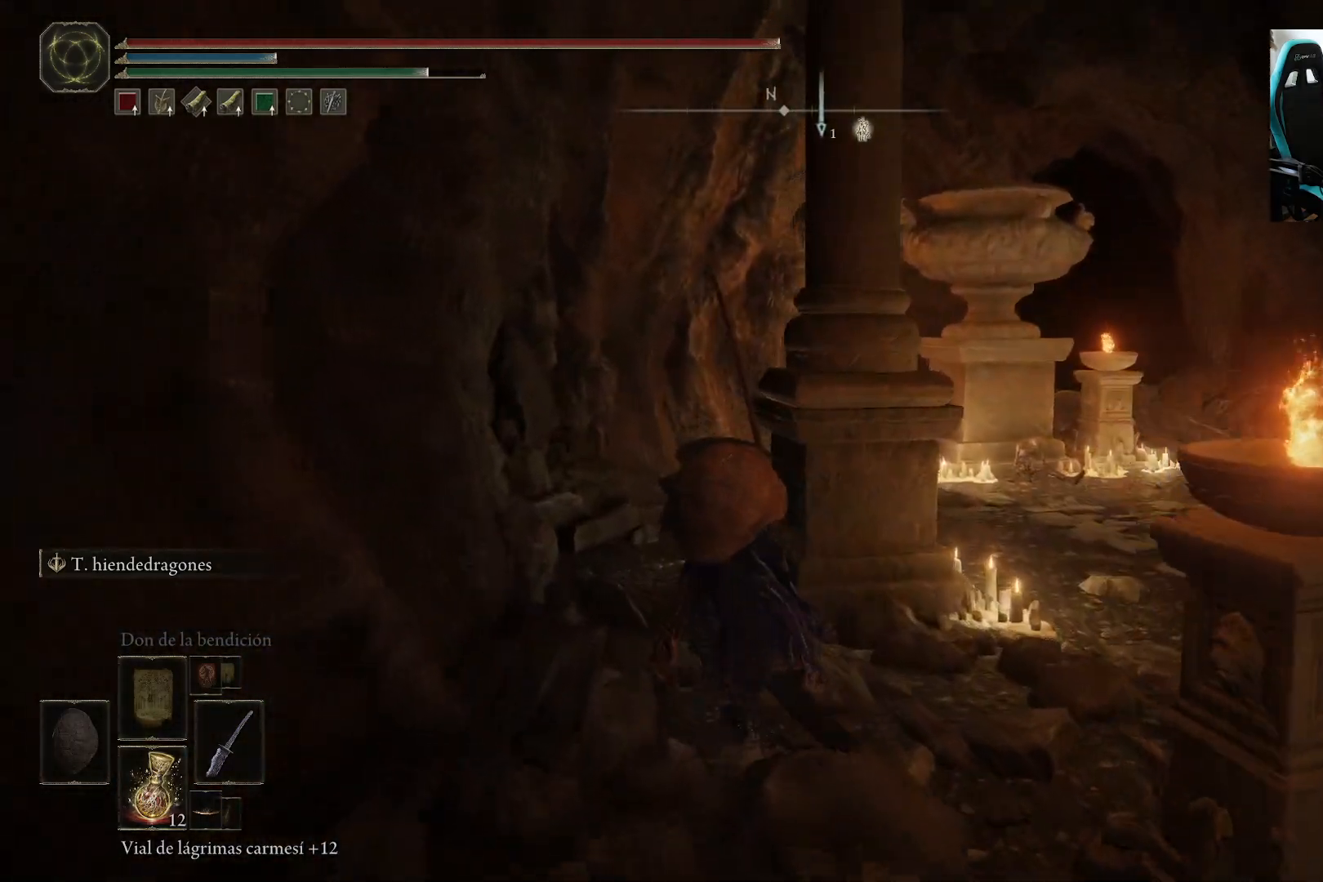
{"buttons": ["B"], "left_stick": "up", "right_stick": "down-right", "events": []}
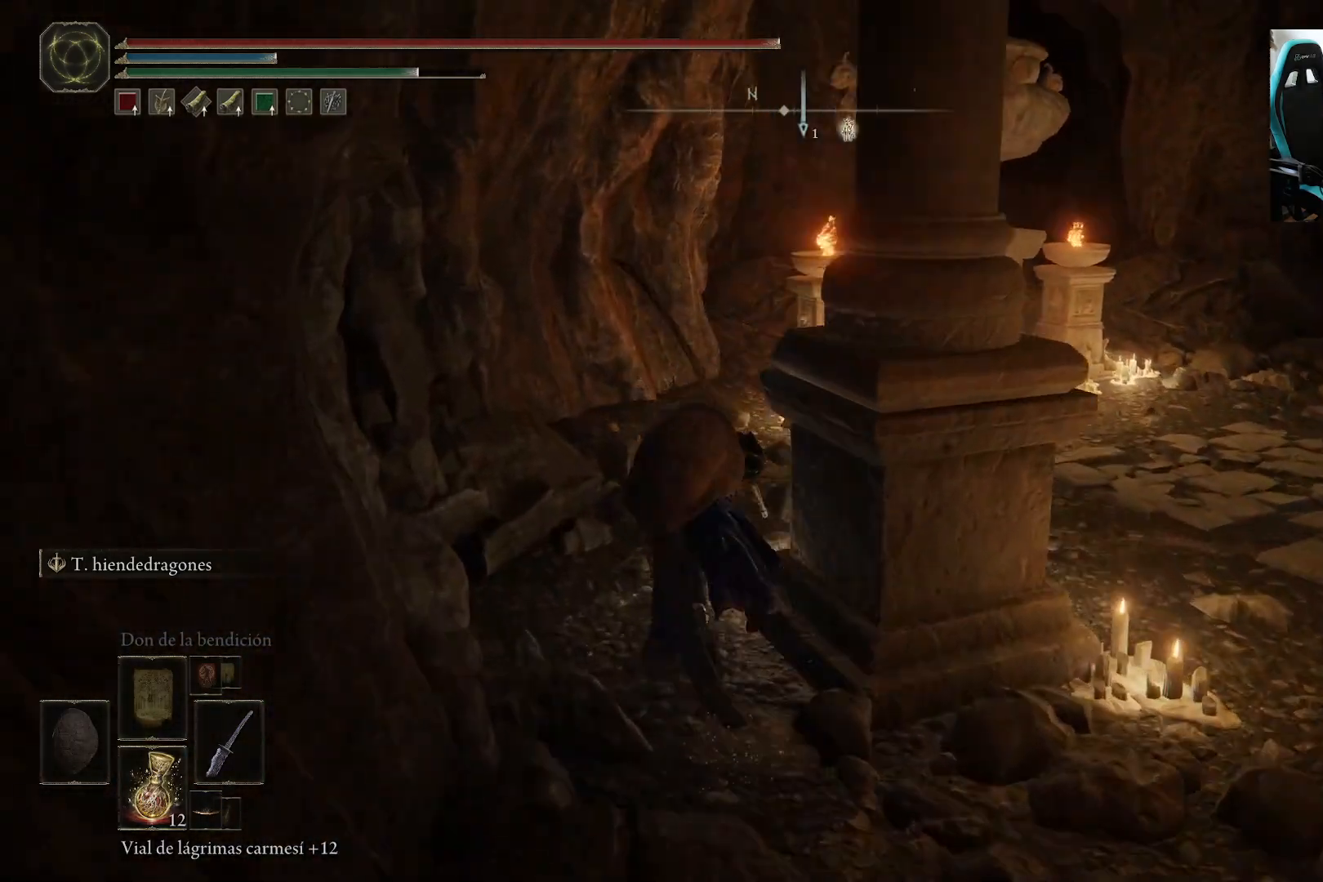
{"buttons": ["B"], "left_stick": "up", "right_stick": "down-right", "events": []}
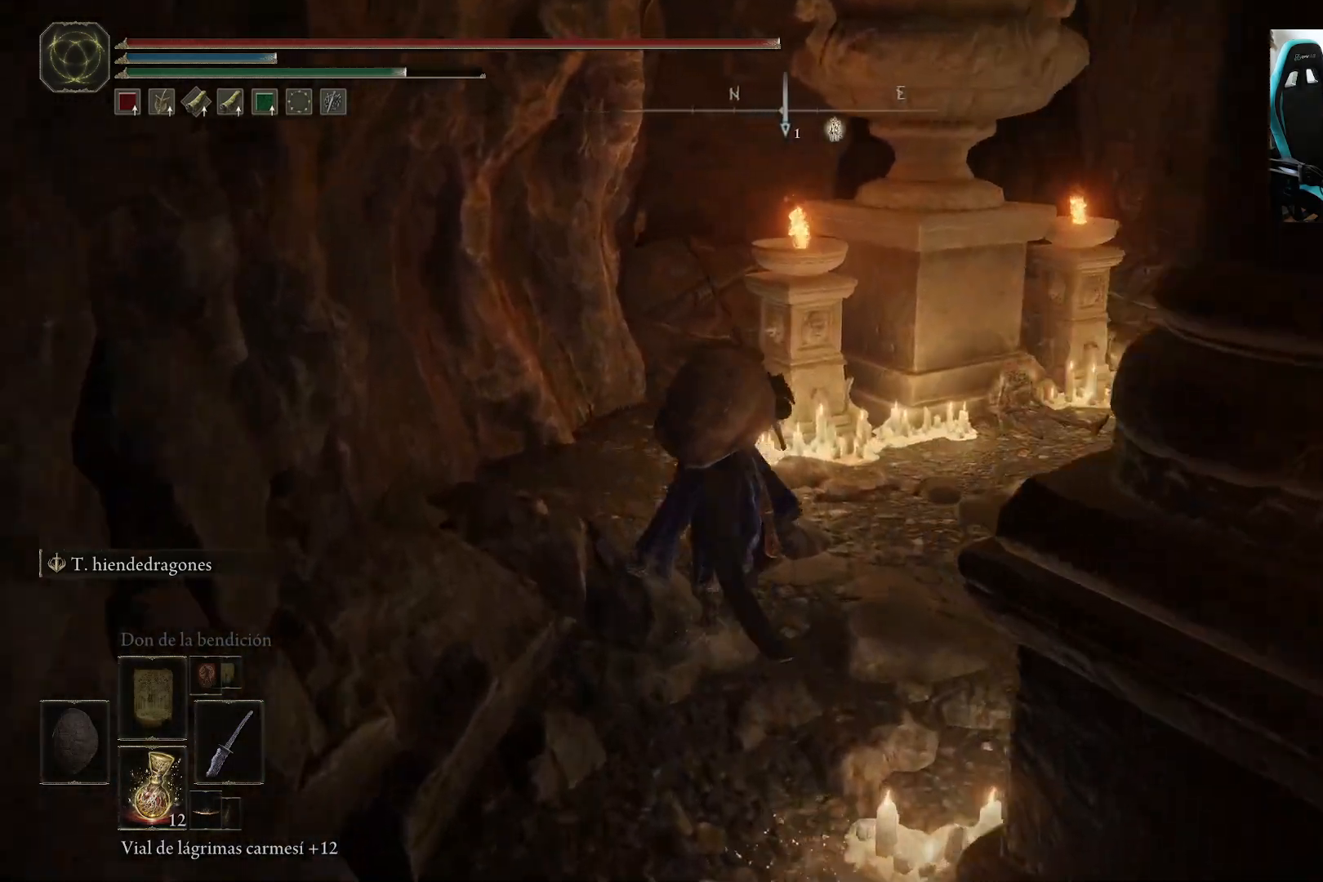
{"buttons": ["B"], "left_stick": "up", "right_stick": "down-right", "events": []}
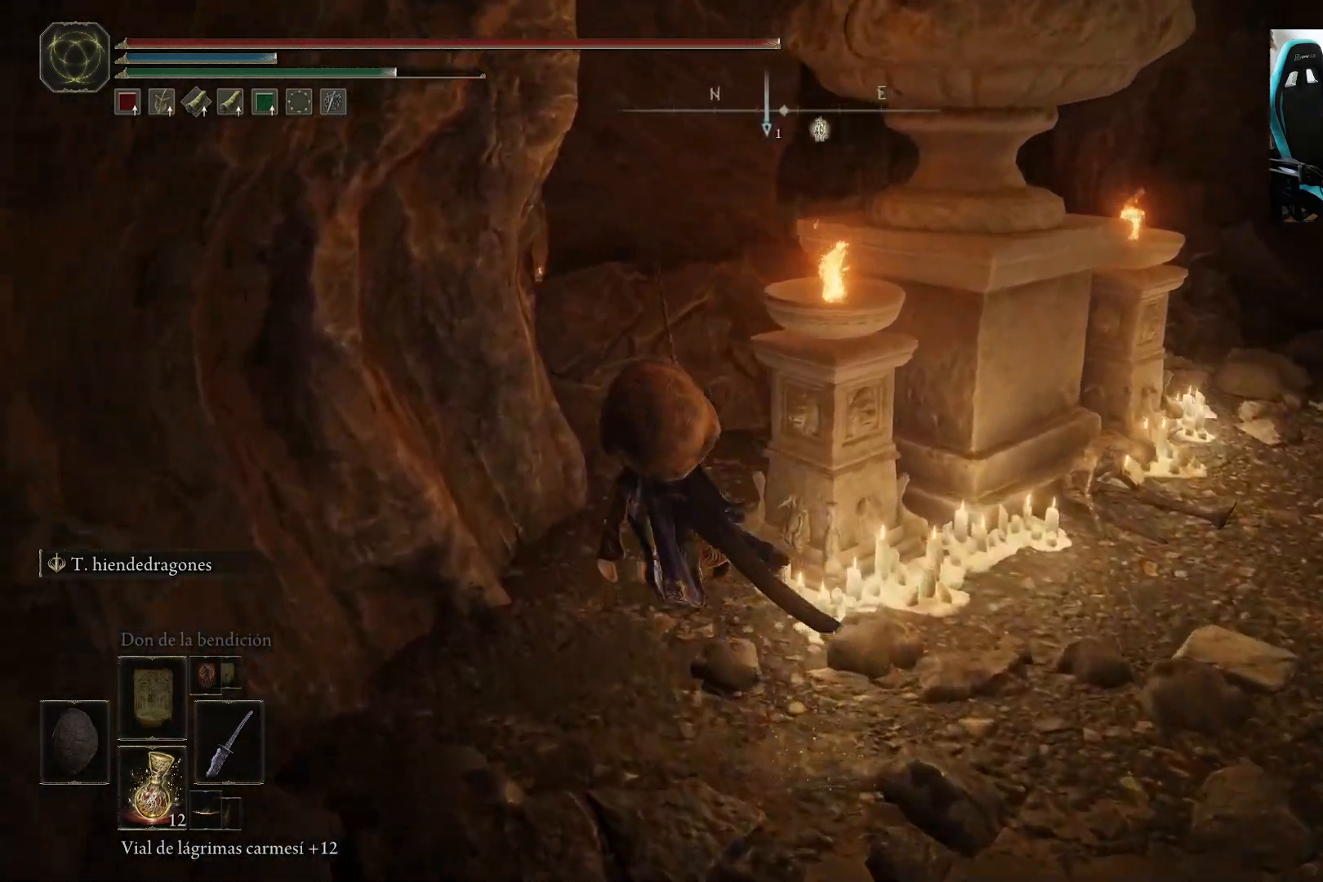
{"buttons": ["B"], "left_stick": "up", "right_stick": "center", "events": [[317, "right_stick", "center"]]}
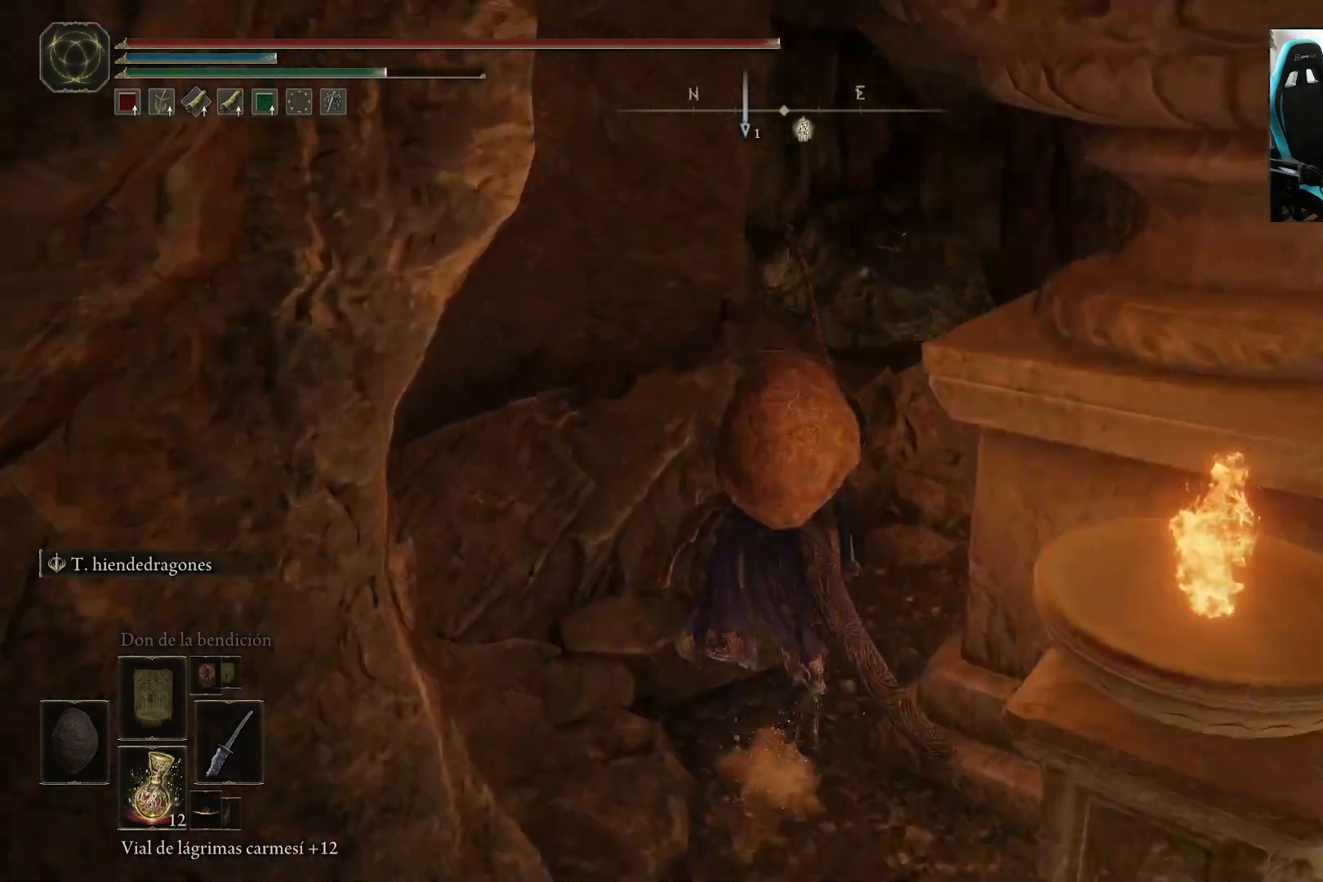
{"buttons": ["B"], "left_stick": "up", "right_stick": "center", "events": [[150, "right_stick", "down"], [450, "right_stick", "center"]]}
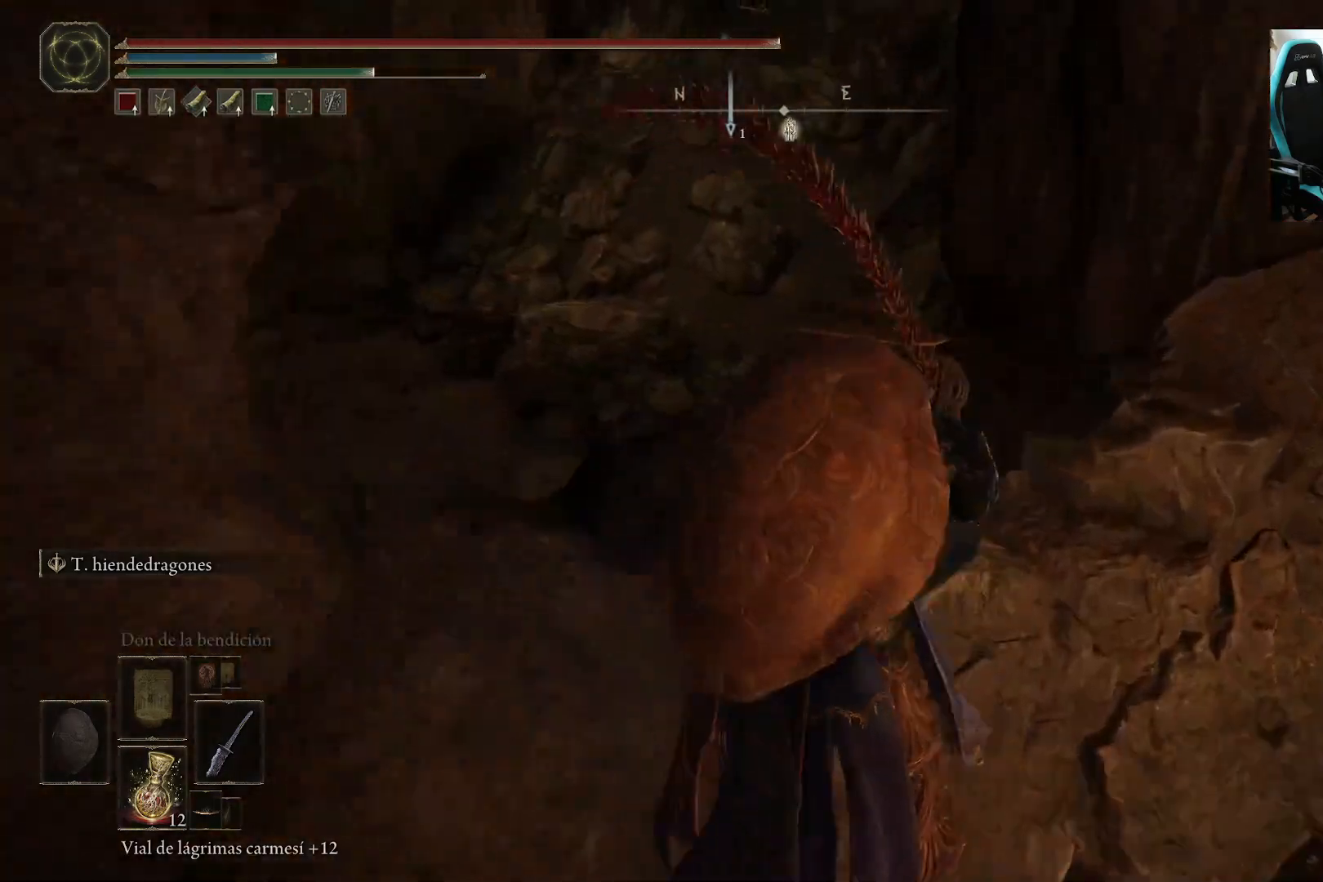
{"buttons": ["A", "B"], "left_stick": "up", "right_stick": "center", "events": [[417, "A", "down"]]}
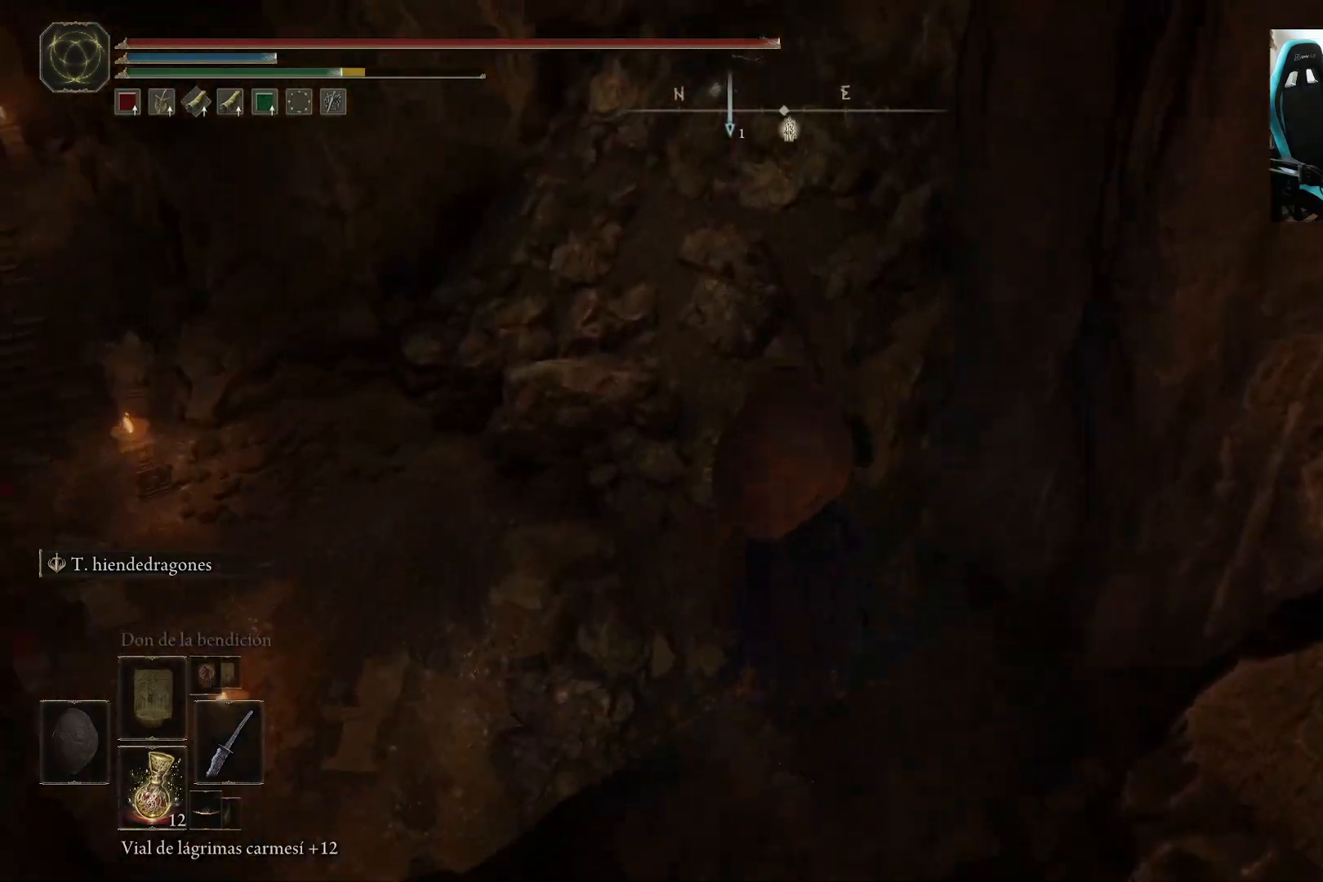
{"buttons": ["A", "B"], "left_stick": "up", "right_stick": "center", "events": []}
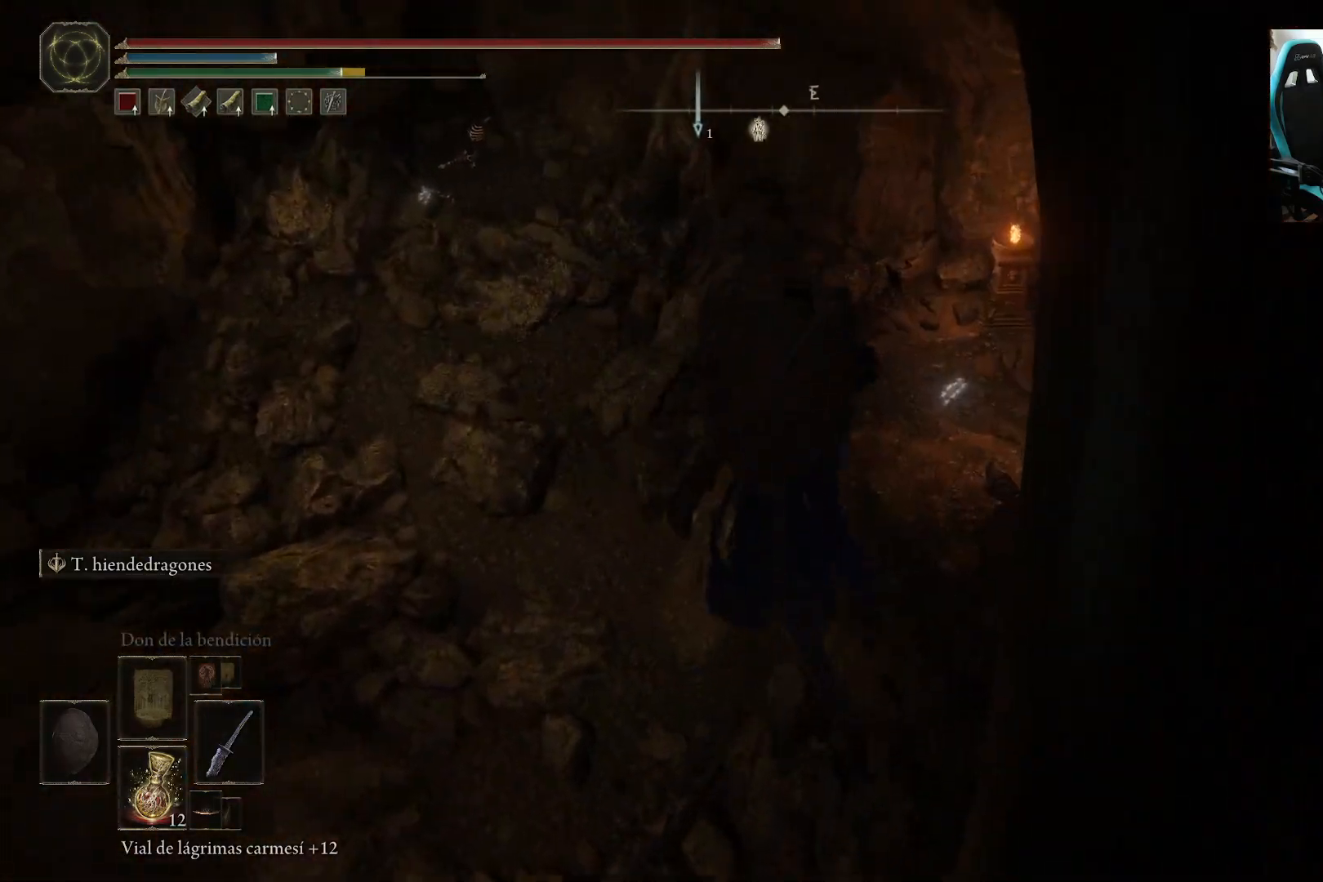
{"buttons": [], "left_stick": "up", "right_stick": "down-left", "events": [[250, "A", "up"], [317, "B", "up"], [417, "right_stick", "down-left"]]}
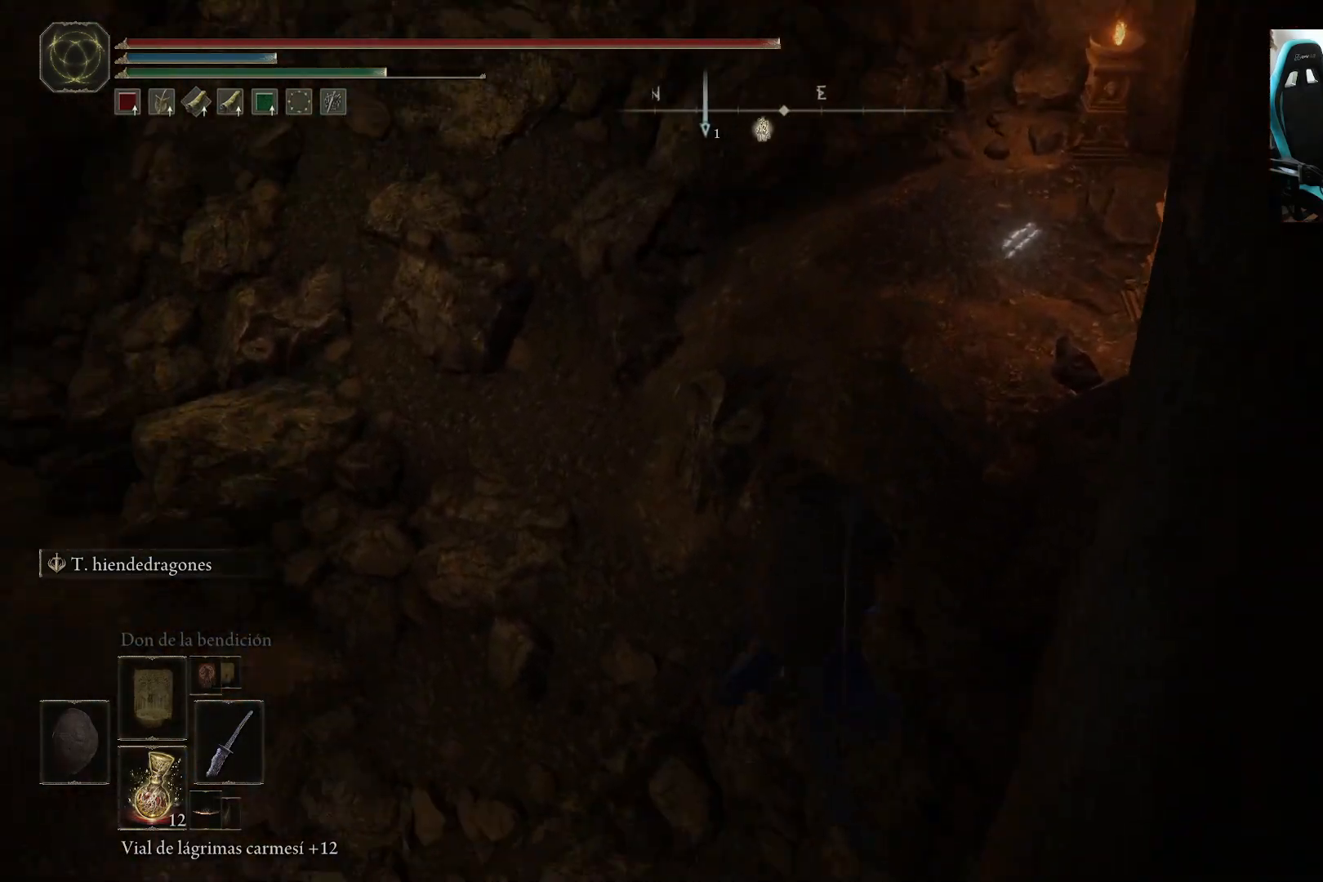
{"buttons": [], "left_stick": "center", "right_stick": "up-left", "events": [[217, "right_stick", "left"], [417, "right_stick", "up-left"], [450, "left_stick", "center"]]}
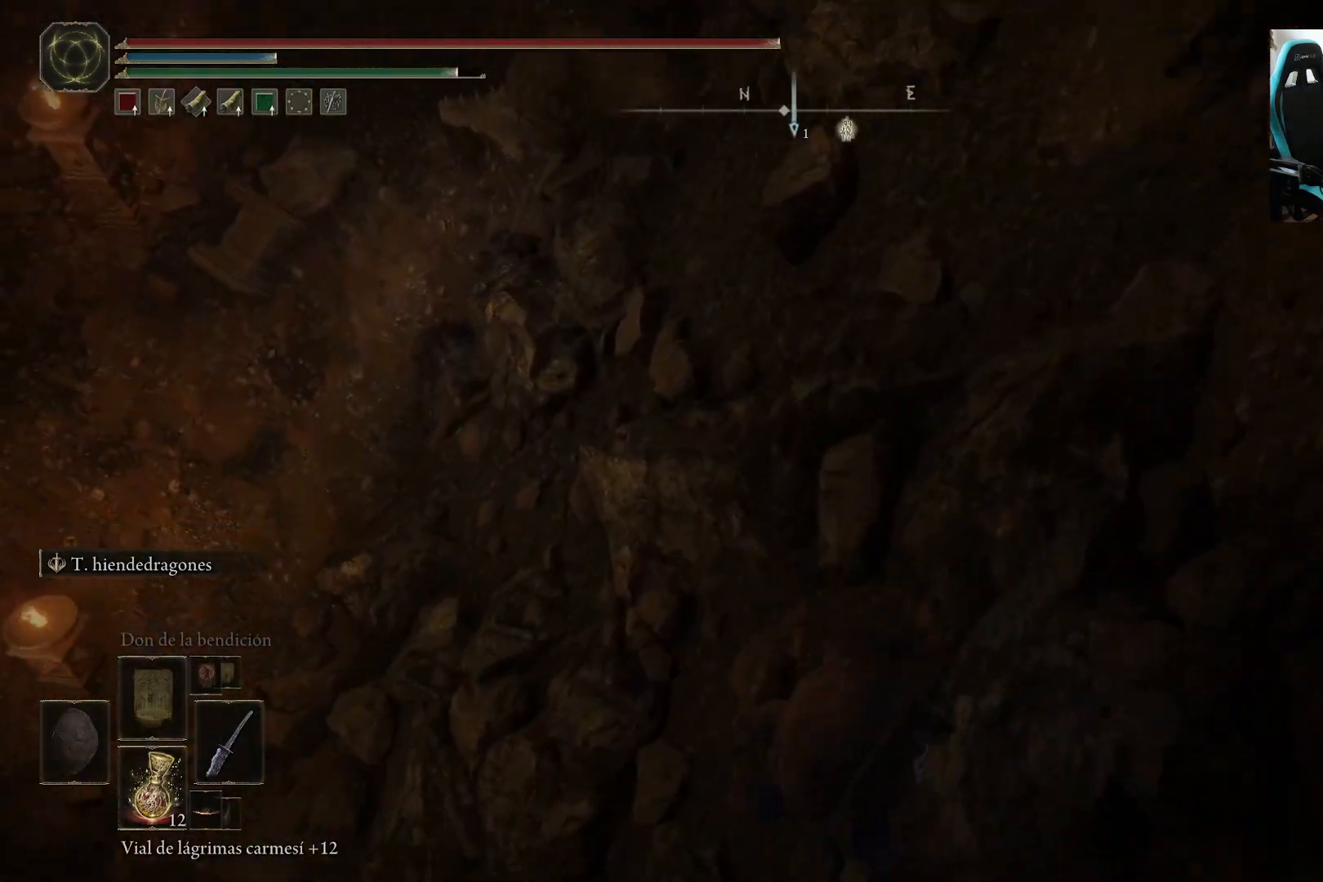
{"buttons": [], "left_stick": "up", "right_stick": "center", "events": [[250, "left_stick", "up"], [483, "right_stick", "center"]]}
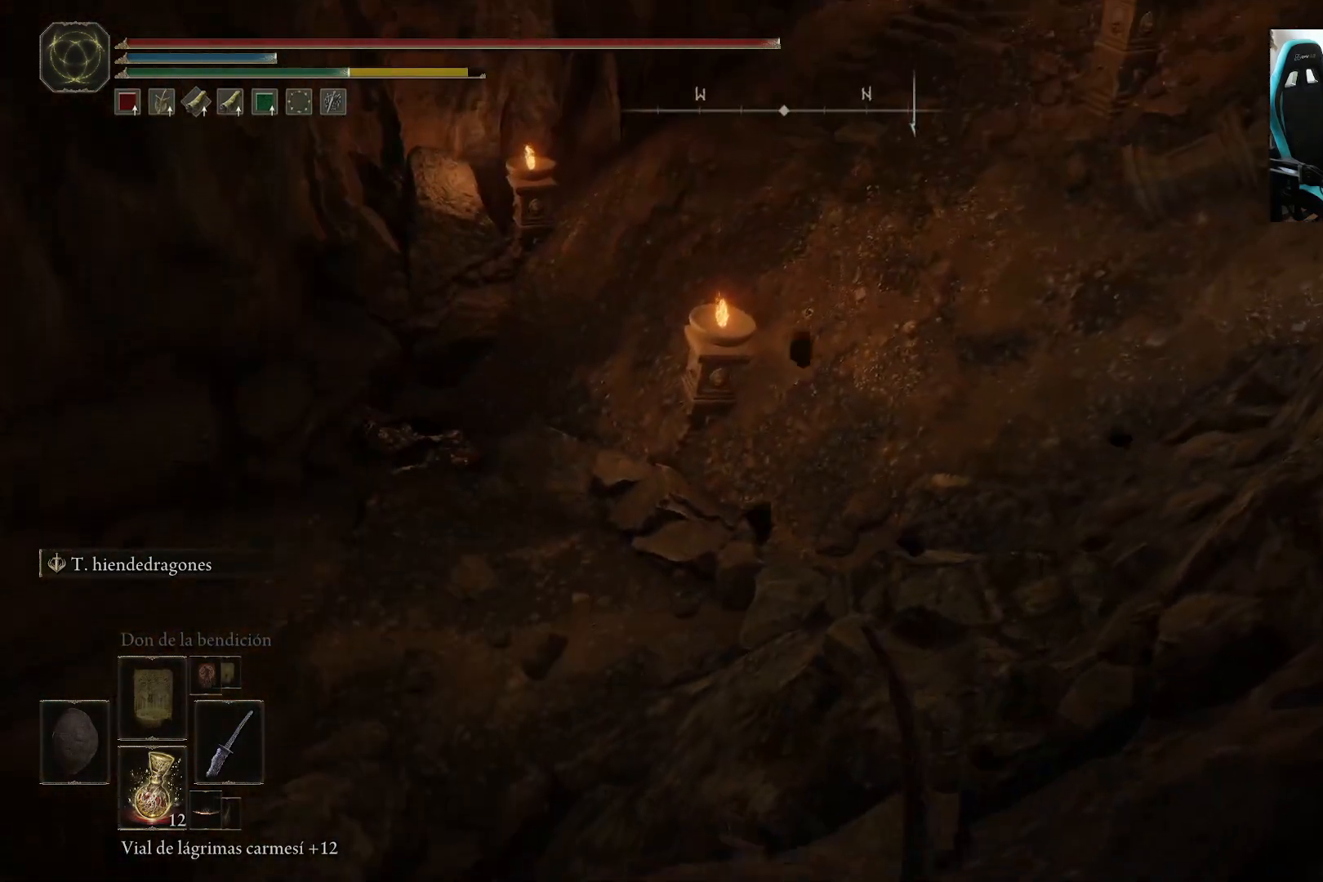
{"buttons": [], "left_stick": "up-right", "right_stick": "center", "events": [[33, "left_stick", "up-right"], [217, "right_stick", "up"], [317, "right_stick", "center"]]}
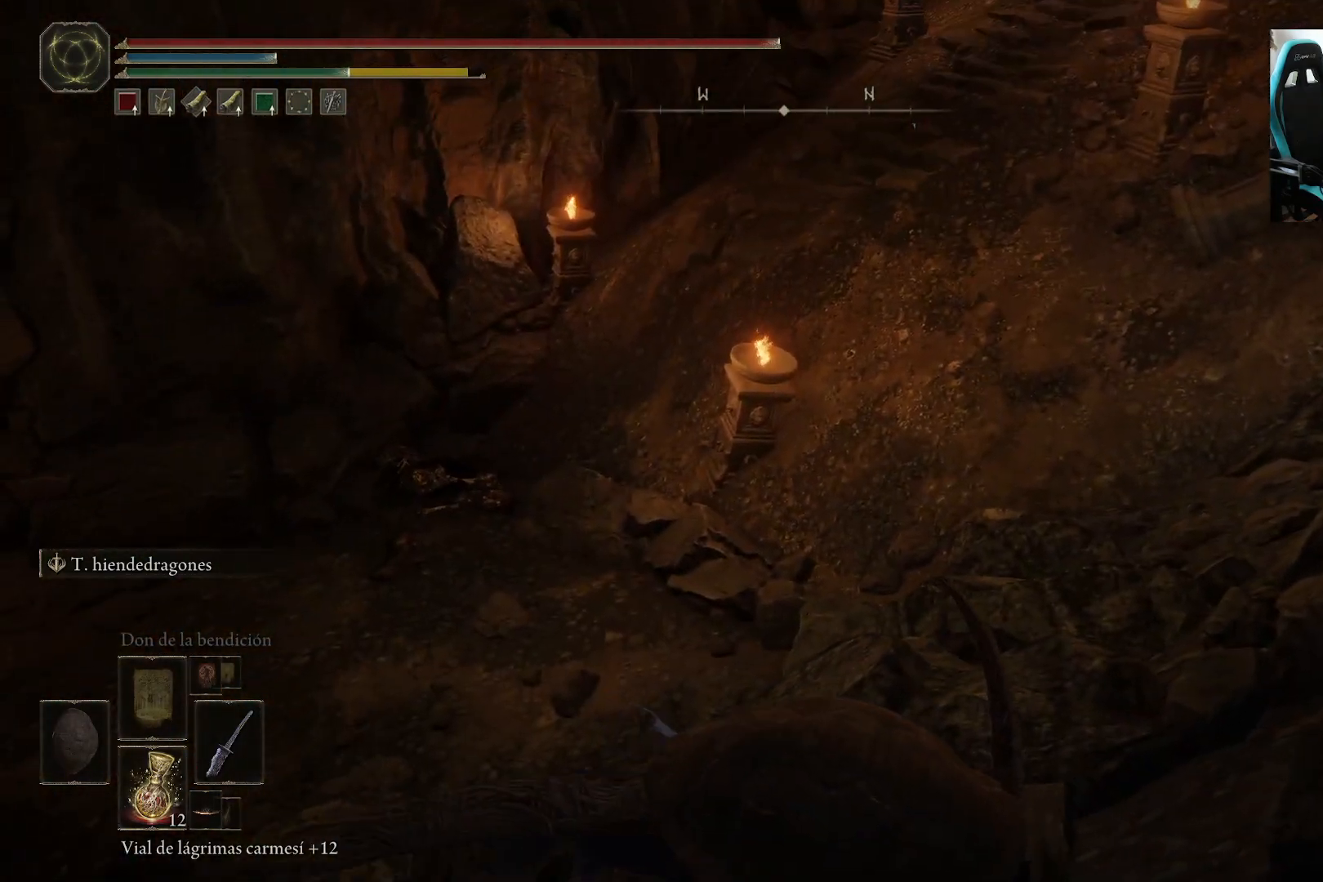
{"buttons": ["B"], "left_stick": "up-right", "right_stick": "center", "events": [[83, "B", "down"], [217, "right_stick", "right"], [350, "right_stick", "center"]]}
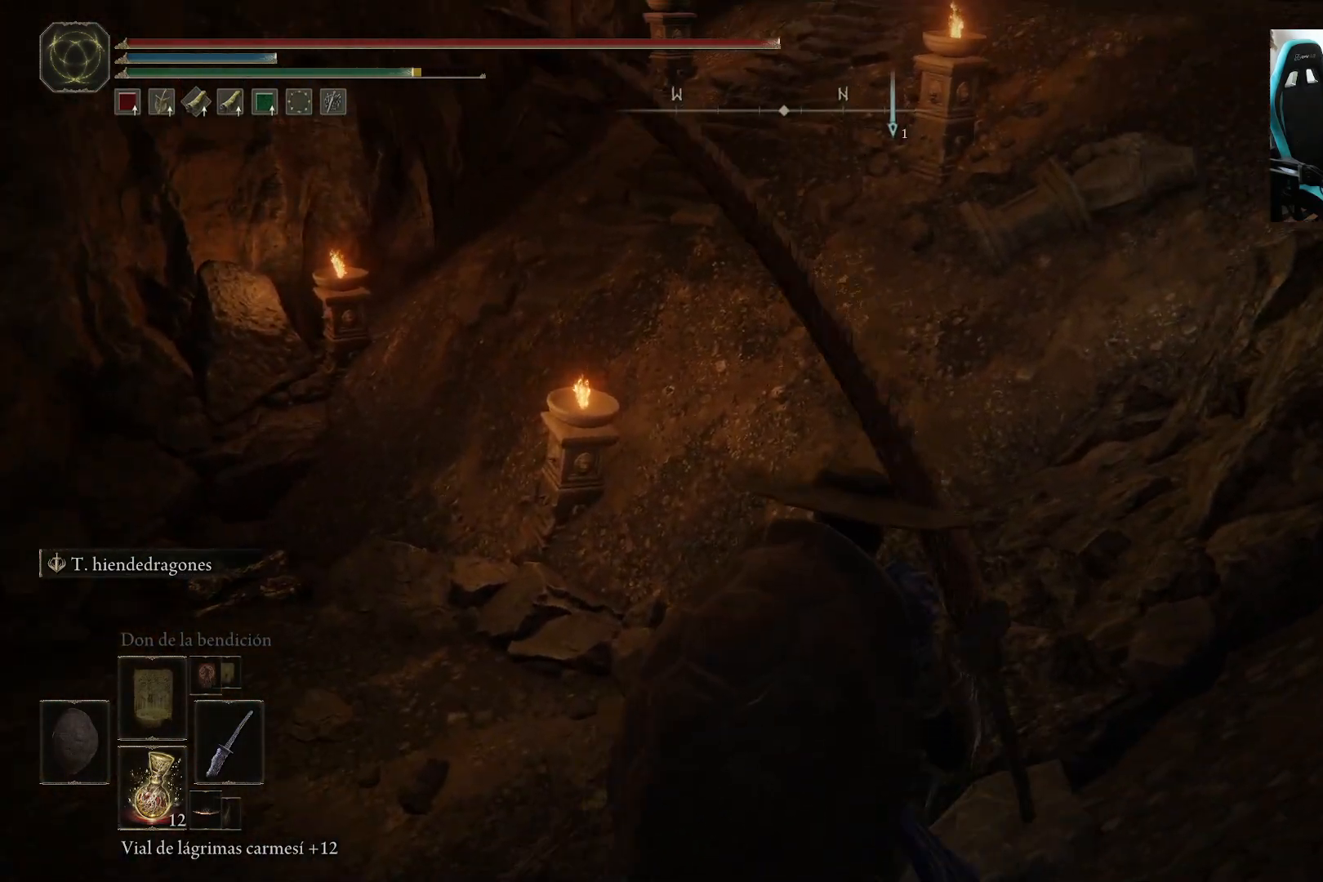
{"buttons": ["B"], "left_stick": "up-right", "right_stick": "center", "events": [[150, "right_stick", "up-right"], [250, "right_stick", "center"]]}
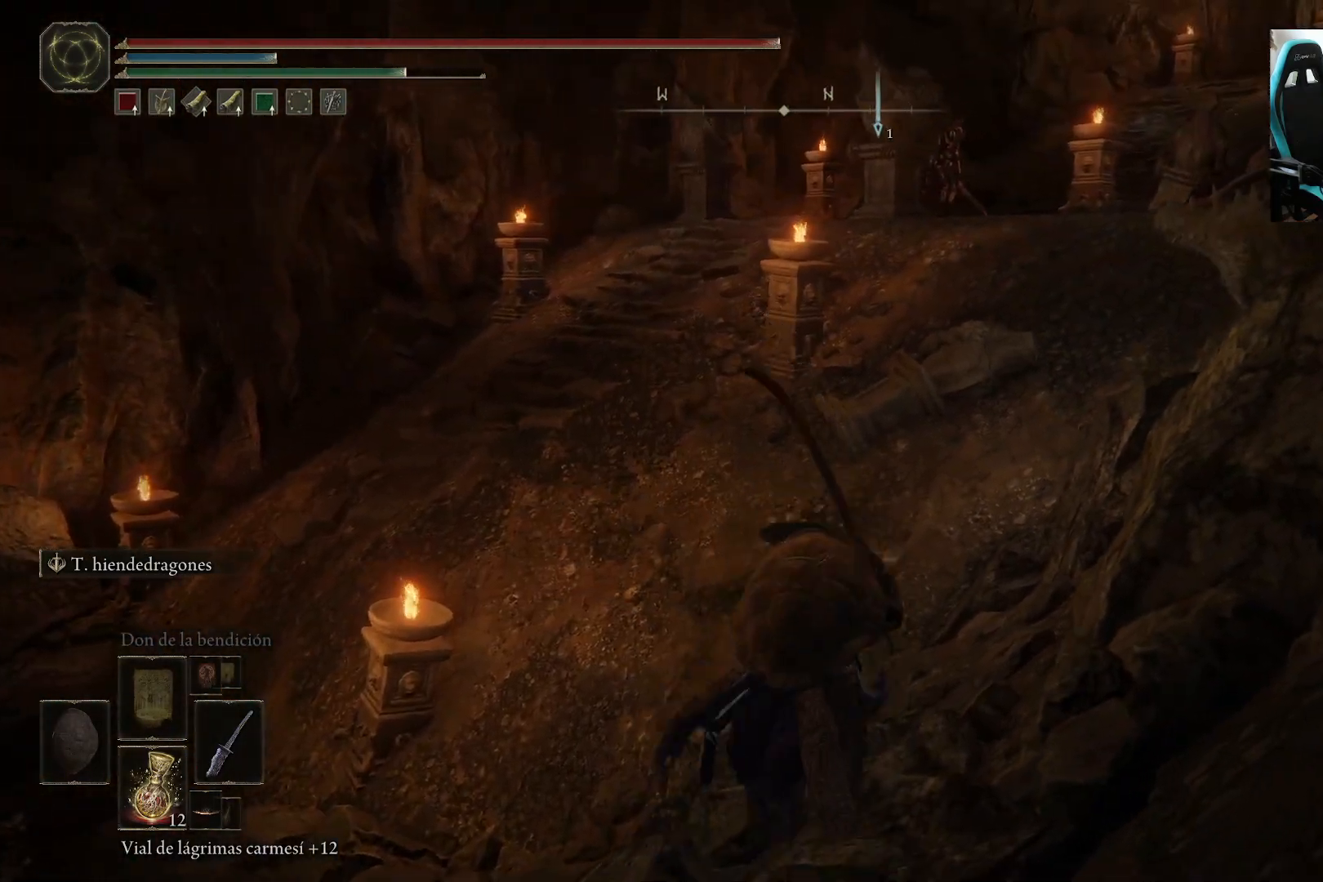
{"buttons": ["B"], "left_stick": "up-right", "right_stick": "center", "events": []}
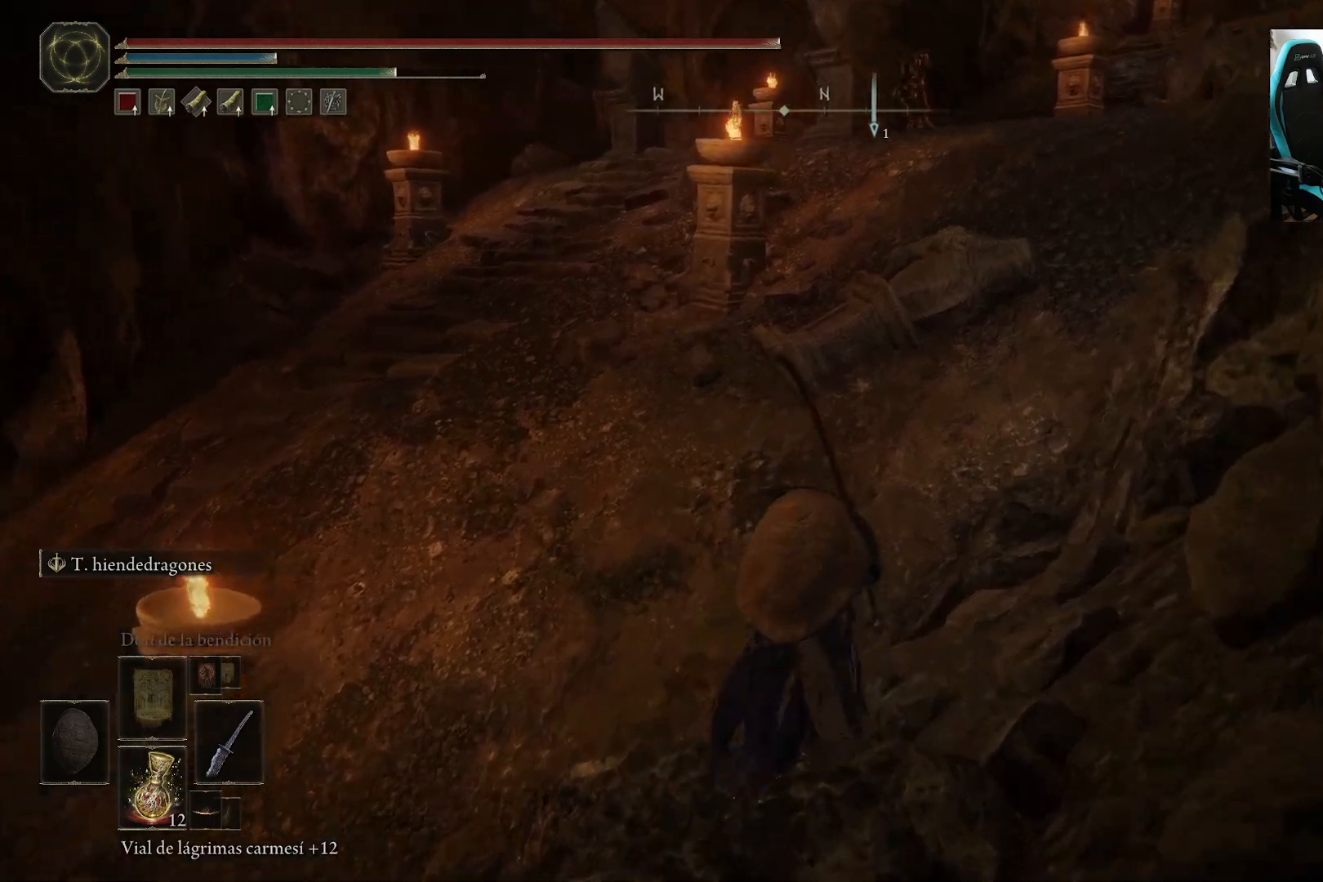
{"buttons": ["B"], "left_stick": "up-right", "right_stick": "right", "events": [[50, "right_stick", "up"], [183, "right_stick", "center"], [317, "right_stick", "right"]]}